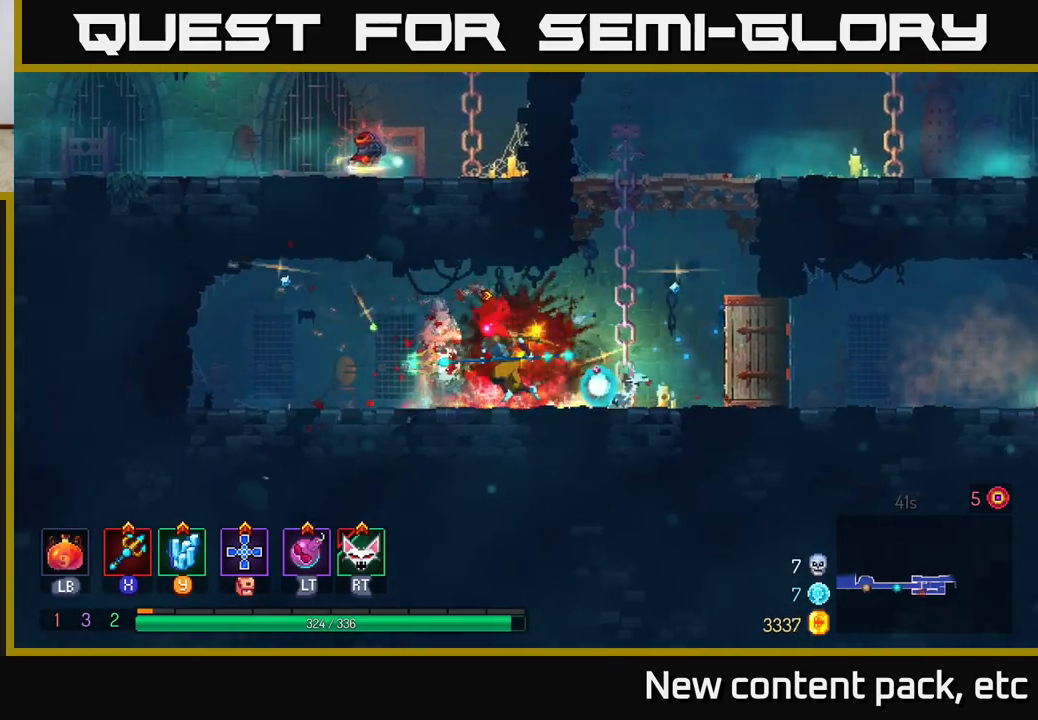
Gameplay with a controller (Xbox layout); each line is a JSON object with the inputs held at the frame after it. "events" lists button and stick changes between this image and that frame as [ms after this image, input, new state], when the widget could be followed in between.
{"buttons": [], "left_stick": "up-right", "right_stick": "center", "events": [[83, "left_stick", "right"], [283, "A", "down"], [400, "A", "up"], [450, "left_stick", "up-right"]]}
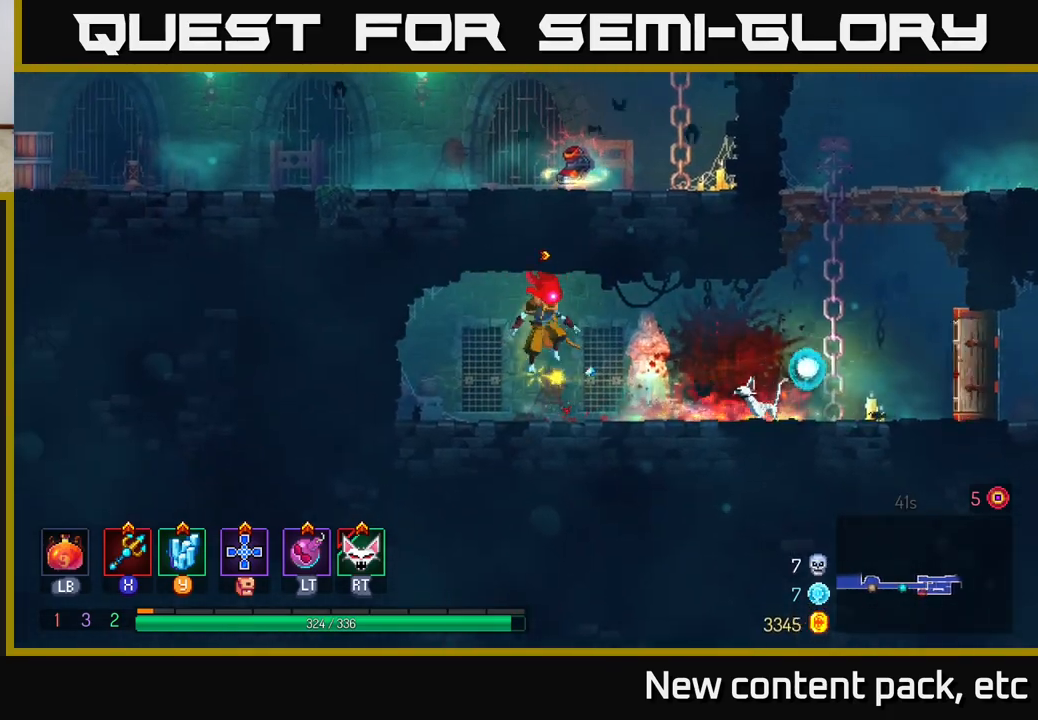
{"buttons": [], "left_stick": "right", "right_stick": "center", "events": [[150, "left_stick", "right"]]}
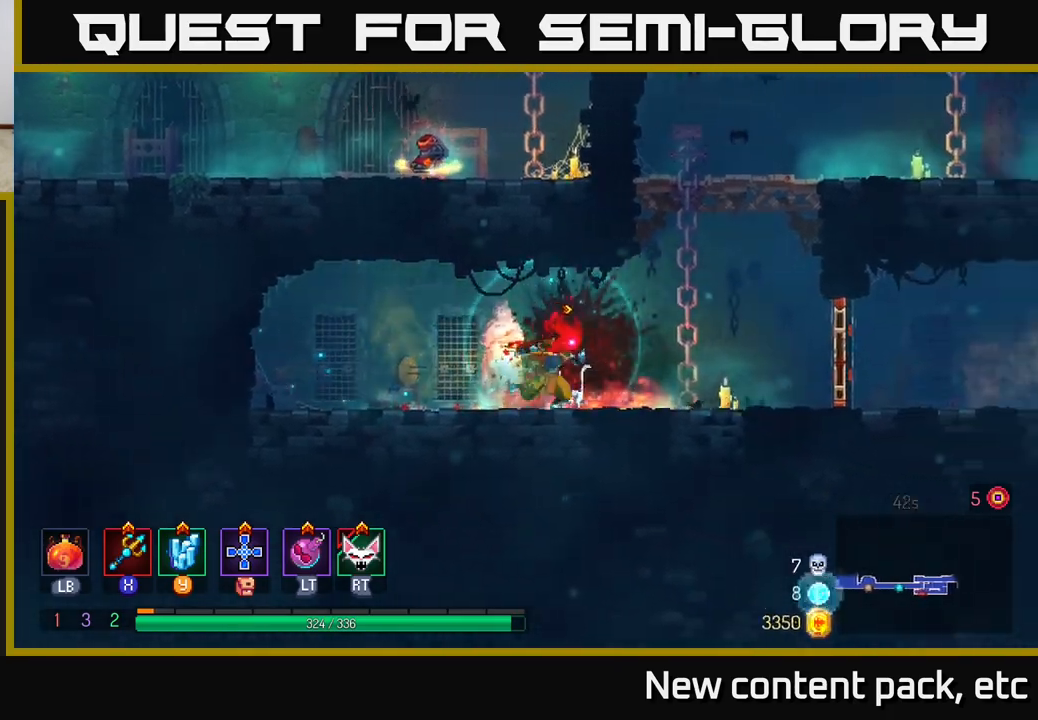
{"buttons": ["A"], "left_stick": "up-right", "right_stick": "center", "events": [[133, "A", "down"], [217, "A", "up"], [283, "left_stick", "up"], [433, "A", "down"], [433, "left_stick", "up-right"]]}
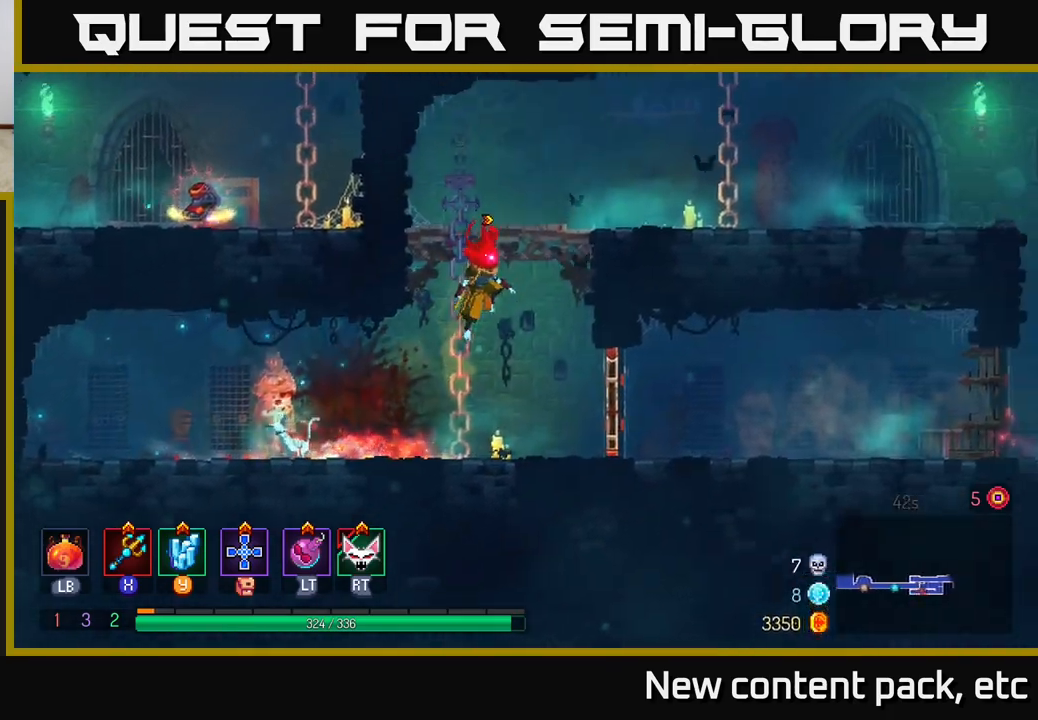
{"buttons": [], "left_stick": "right", "right_stick": "center", "events": [[50, "A", "up"], [133, "A", "down"], [217, "left_stick", "up-left"], [267, "A", "up"], [417, "left_stick", "up-right"], [467, "left_stick", "right"]]}
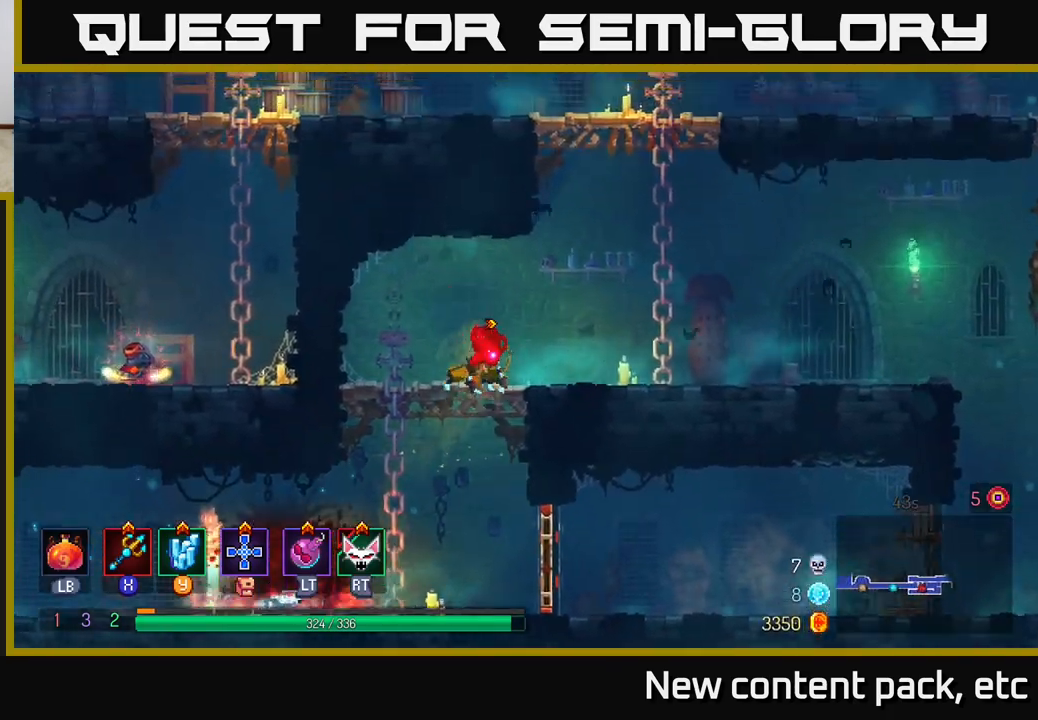
{"buttons": [], "left_stick": "up", "right_stick": "center", "events": [[133, "A", "down"], [267, "A", "up"], [300, "left_stick", "up-right"], [317, "A", "down"], [450, "A", "up"], [483, "left_stick", "up"]]}
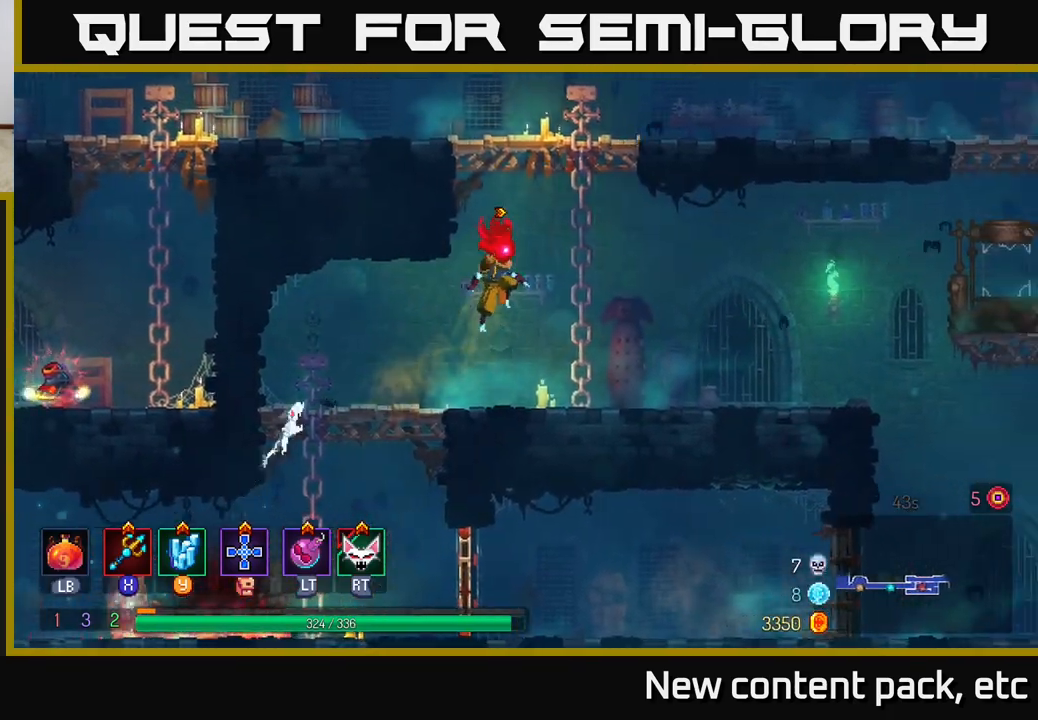
{"buttons": [], "left_stick": "up-left", "right_stick": "center", "events": [[67, "A", "down"], [133, "left_stick", "up-left"], [250, "A", "up"]]}
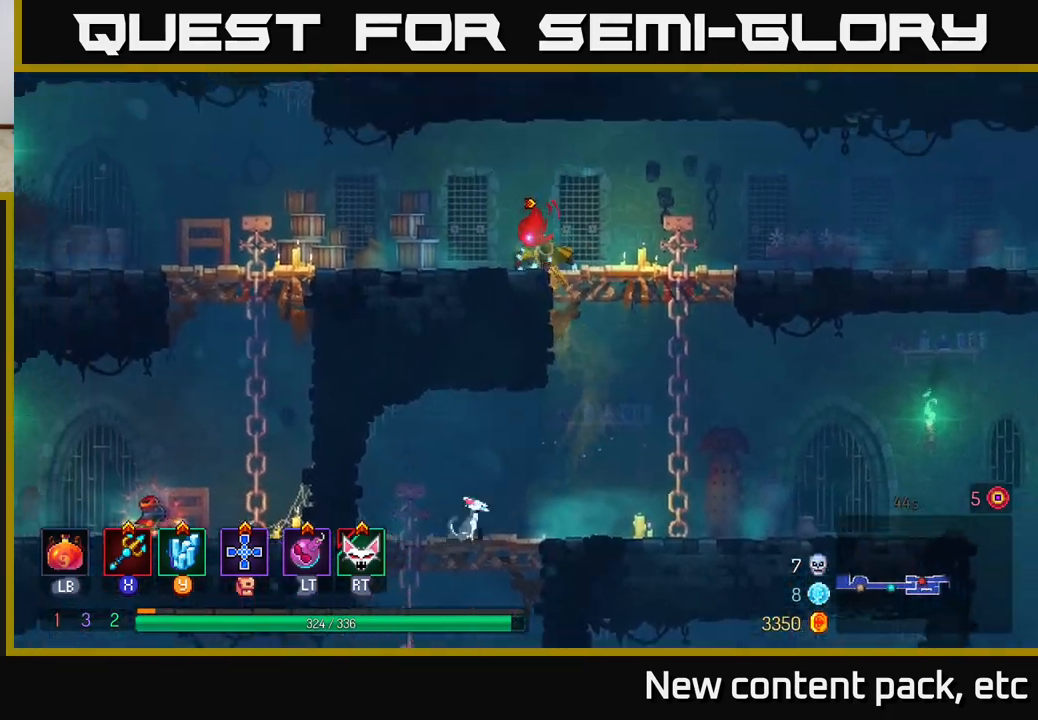
{"buttons": [], "left_stick": "left", "right_stick": "center", "events": [[183, "left_stick", "left"], [217, "B", "down"], [350, "B", "up"]]}
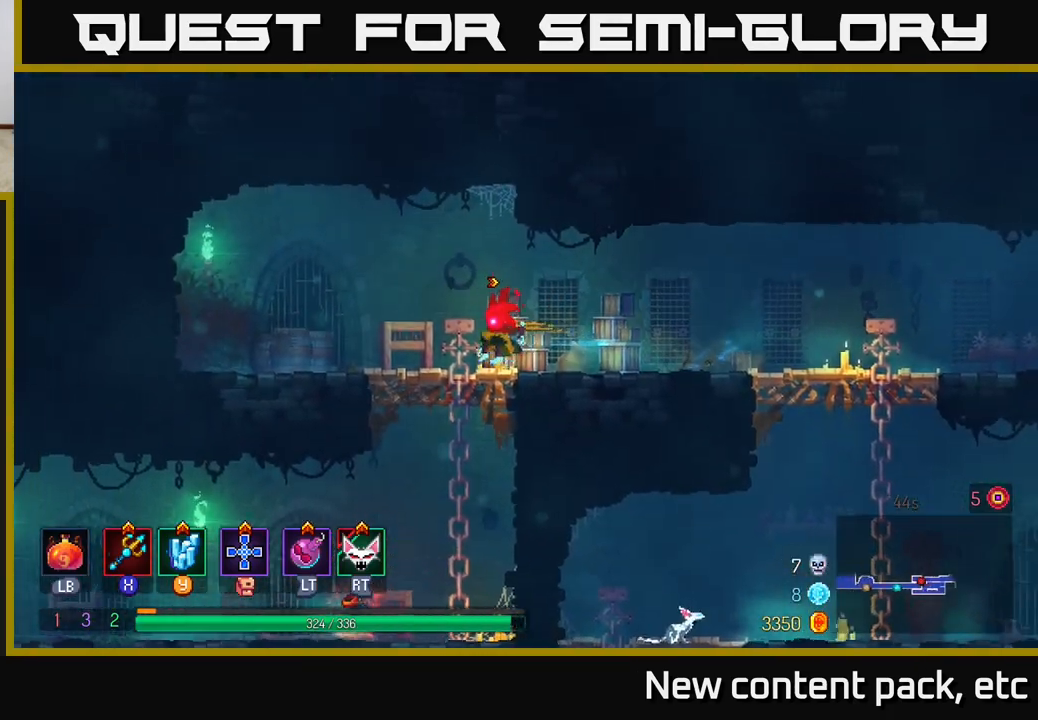
{"buttons": [], "left_stick": "down-left", "right_stick": "center", "events": [[117, "left_stick", "down"], [433, "left_stick", "down-left"]]}
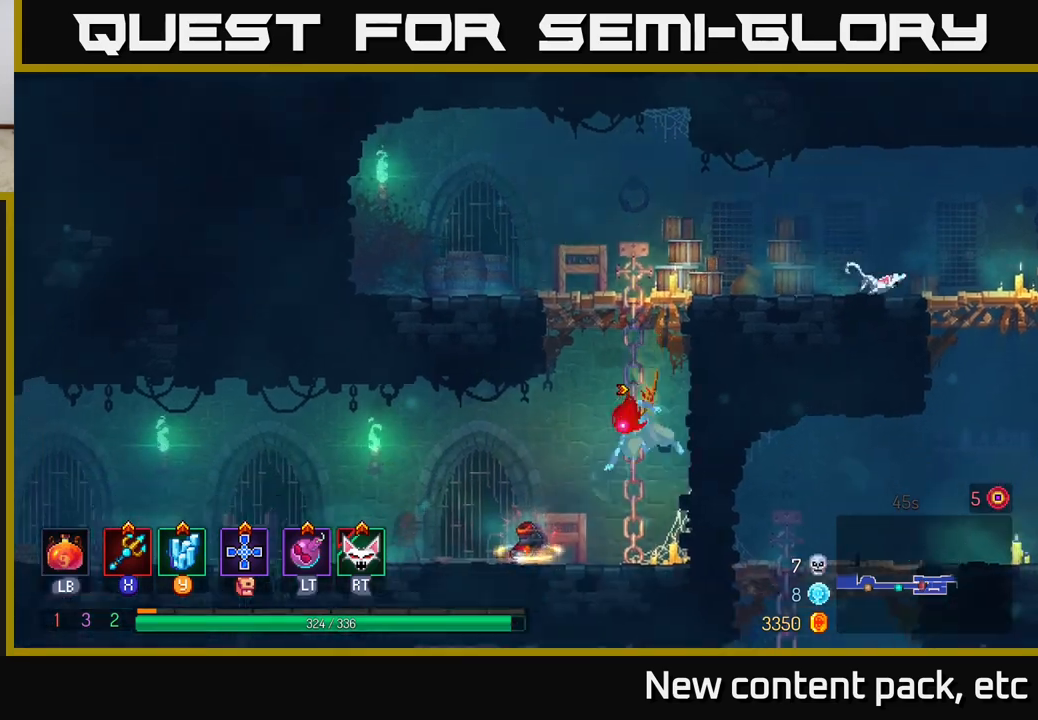
{"buttons": [], "left_stick": "center", "right_stick": "center", "events": [[17, "B", "down"], [17, "left_stick", "left"], [100, "B", "up"], [233, "left_stick", "center"], [283, "left_stick", "right"], [367, "R1", "down"], [433, "R1", "up"], [433, "left_stick", "center"]]}
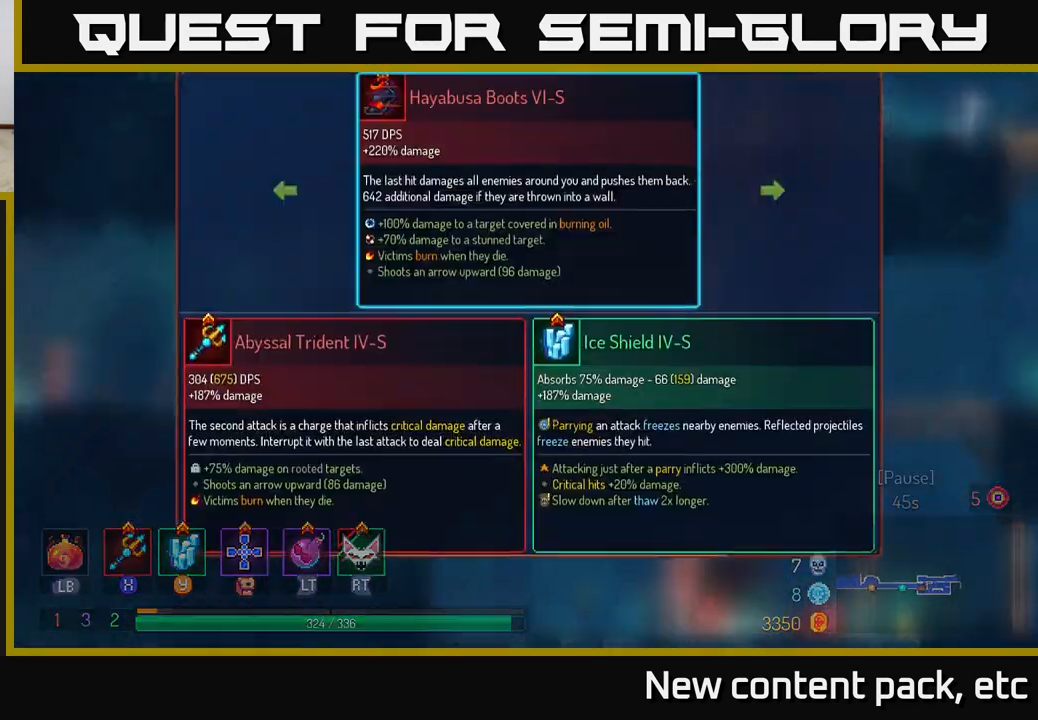
{"buttons": [], "left_stick": "center", "right_stick": "center", "events": []}
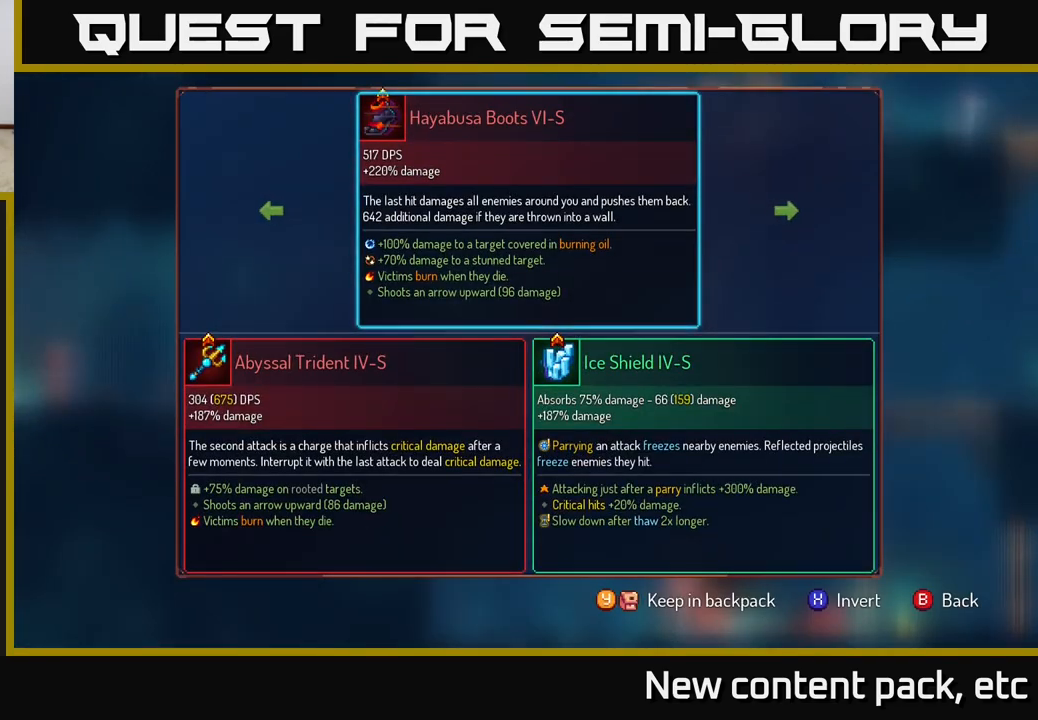
{"buttons": ["R1"], "left_stick": "center", "right_stick": "center", "events": [[33, "B", "down"], [117, "B", "up"], [283, "R1", "down"]]}
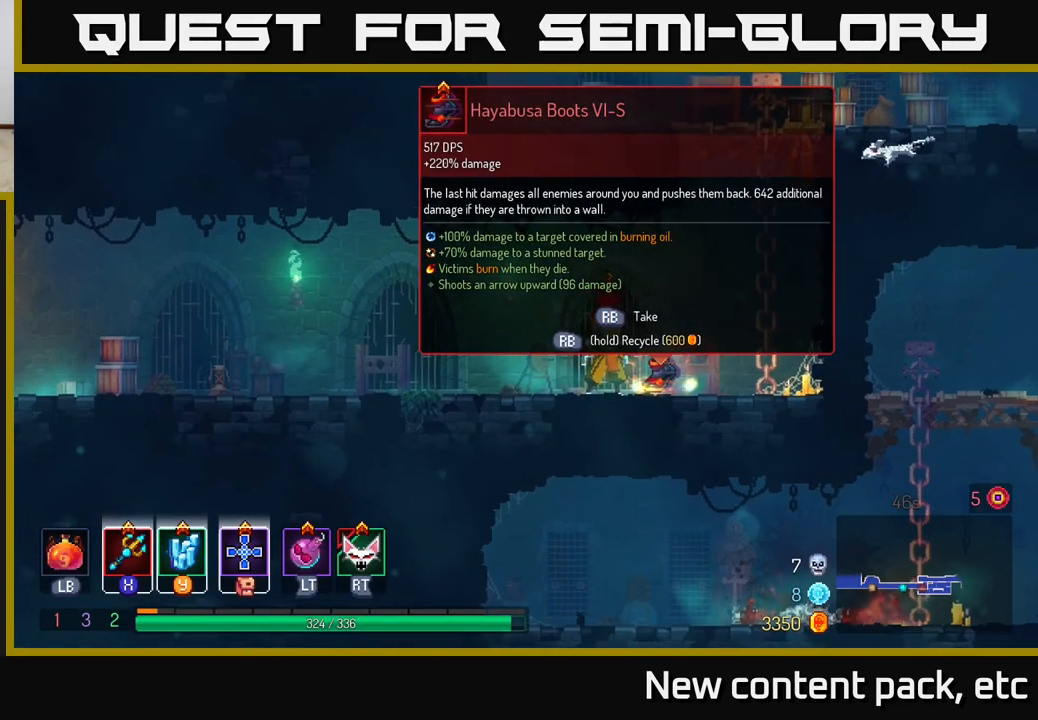
{"buttons": ["R1"], "left_stick": "center", "right_stick": "center", "events": []}
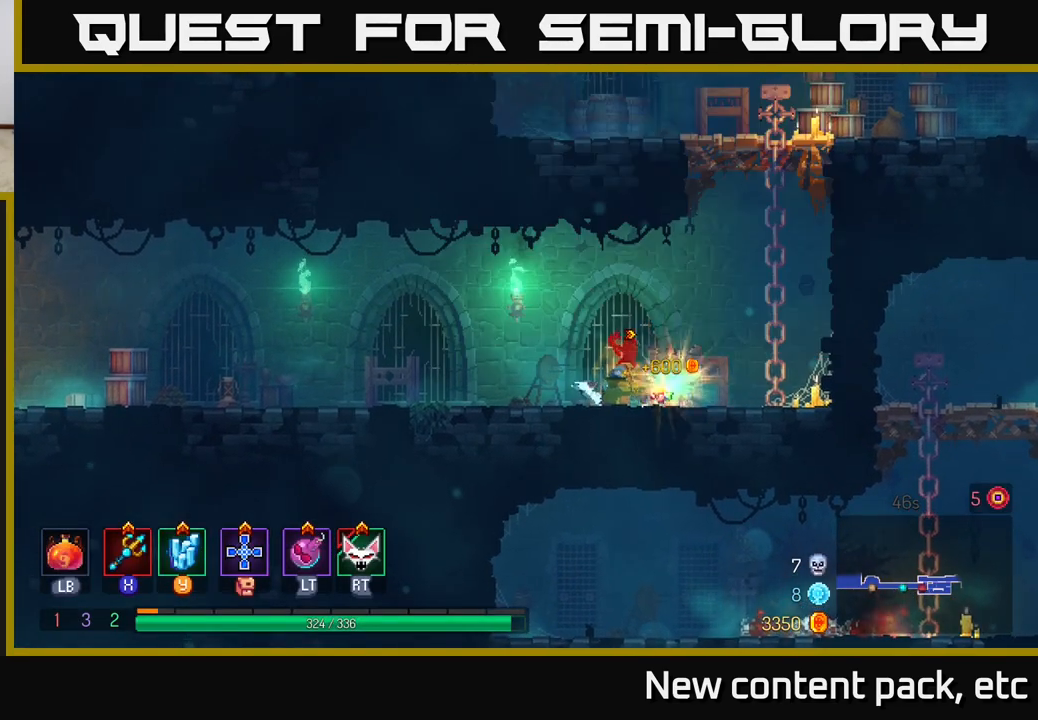
{"buttons": ["R2"], "left_stick": "right", "right_stick": "center", "events": [[233, "R1", "up"], [317, "left_stick", "right"], [433, "R2", "down"]]}
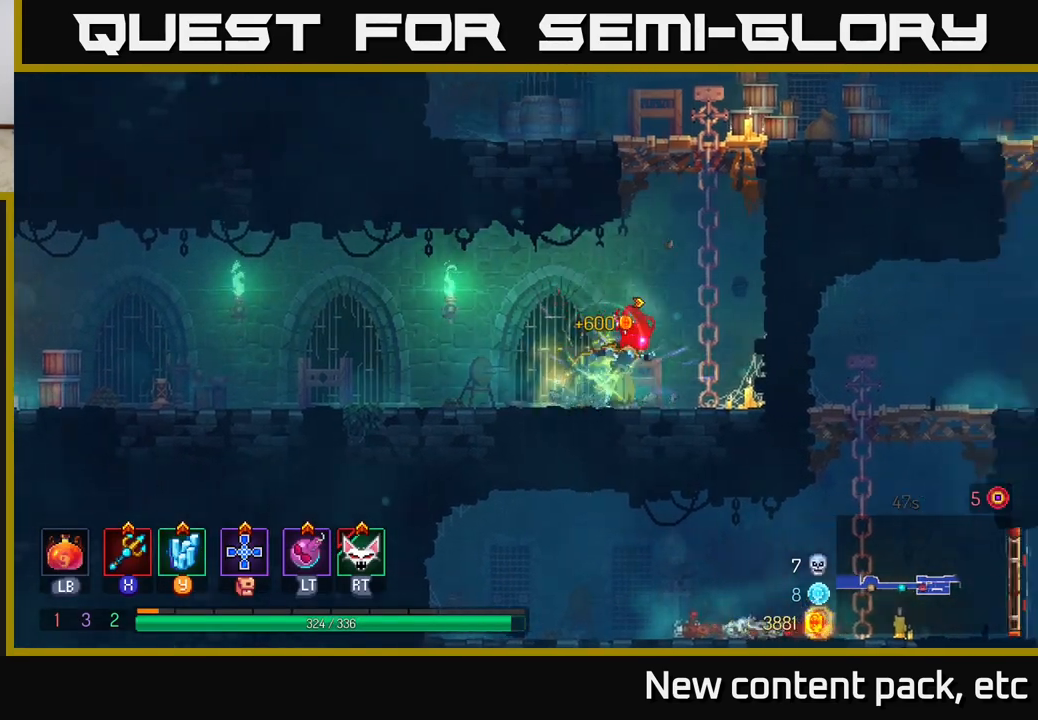
{"buttons": [], "left_stick": "up", "right_stick": "center", "events": [[67, "R2", "up"], [133, "A", "down"], [267, "A", "up"], [267, "left_stick", "up"], [350, "A", "down"], [400, "A", "up"], [417, "A", "down"], [467, "A", "up"]]}
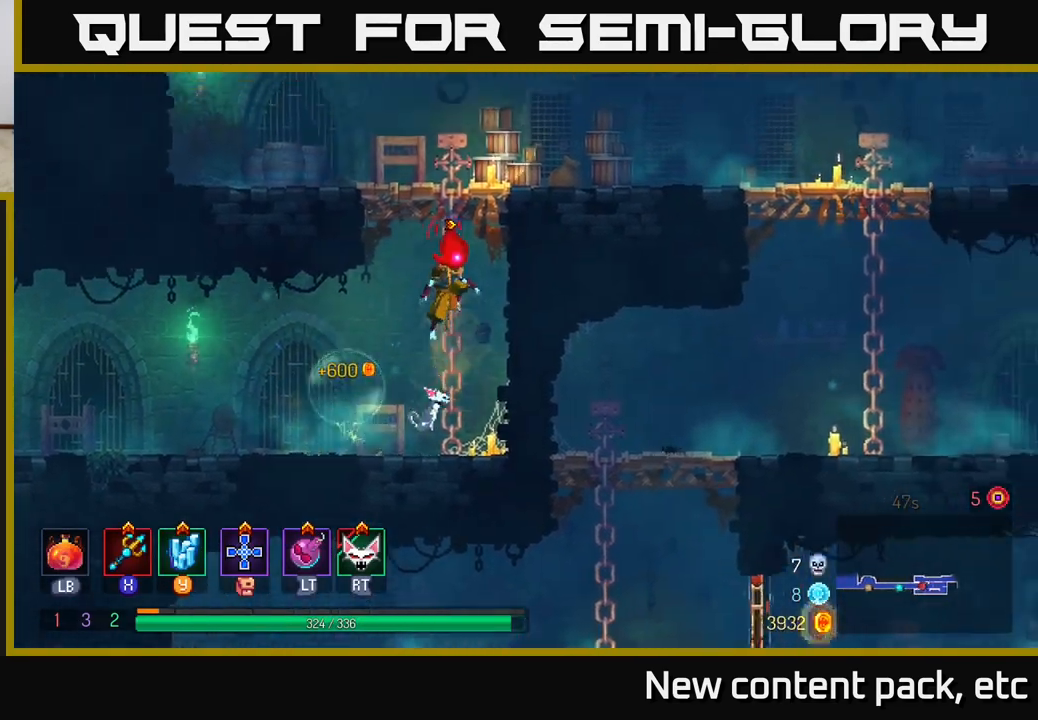
{"buttons": [], "left_stick": "right", "right_stick": "center", "events": [[117, "left_stick", "up-right"], [150, "A", "down"], [250, "A", "up"], [317, "A", "down"], [367, "left_stick", "right"], [450, "A", "up"]]}
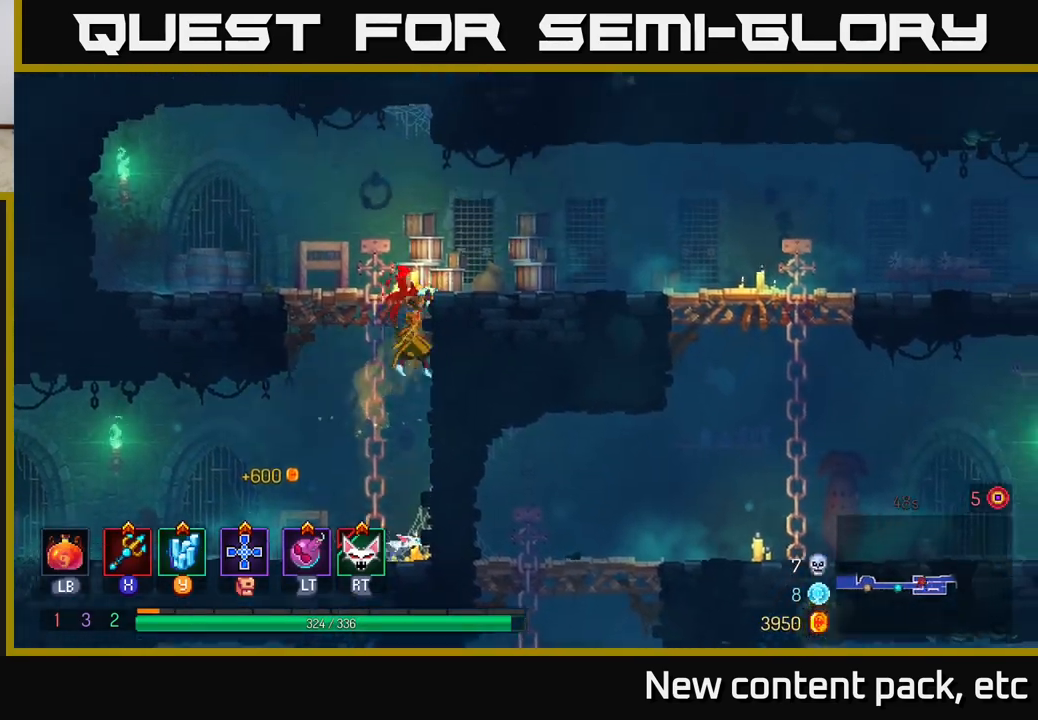
{"buttons": [], "left_stick": "right", "right_stick": "center", "events": [[100, "A", "down"], [200, "A", "up"]]}
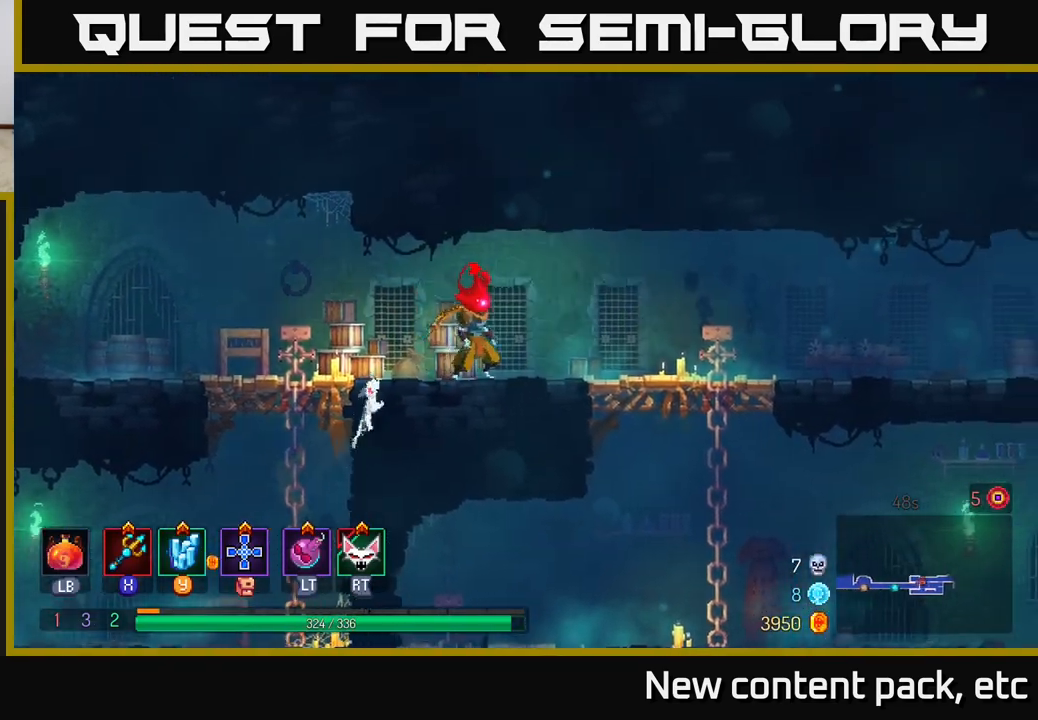
{"buttons": [], "left_stick": "right", "right_stick": "center", "events": [[67, "R2", "down"], [133, "R2", "up"]]}
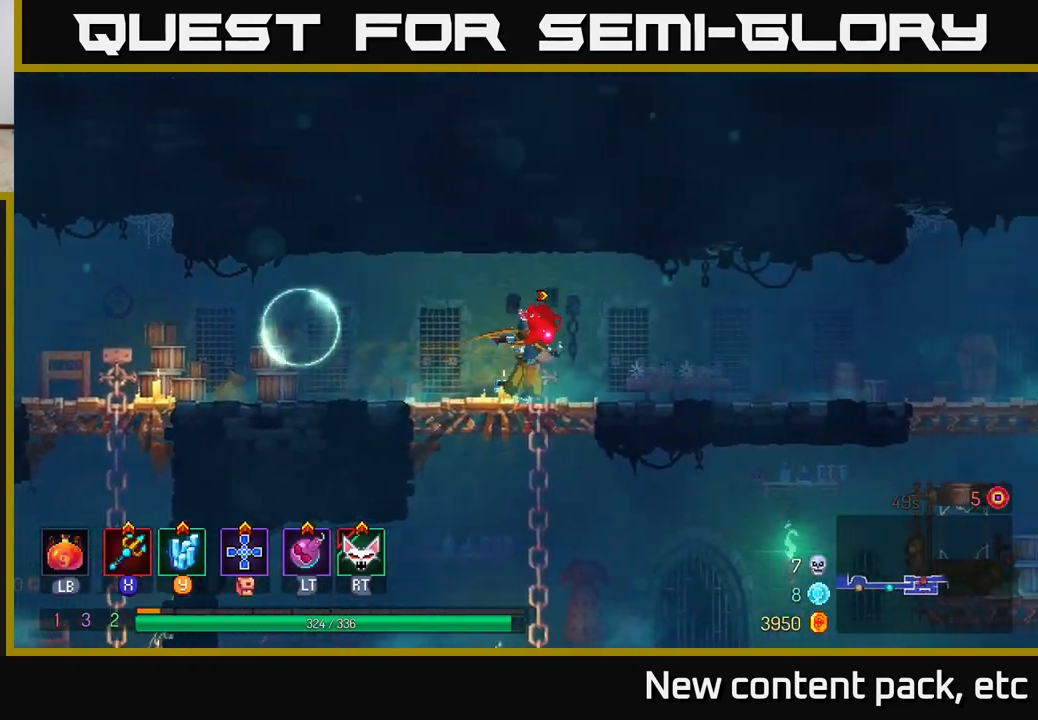
{"buttons": [], "left_stick": "right", "right_stick": "center", "events": []}
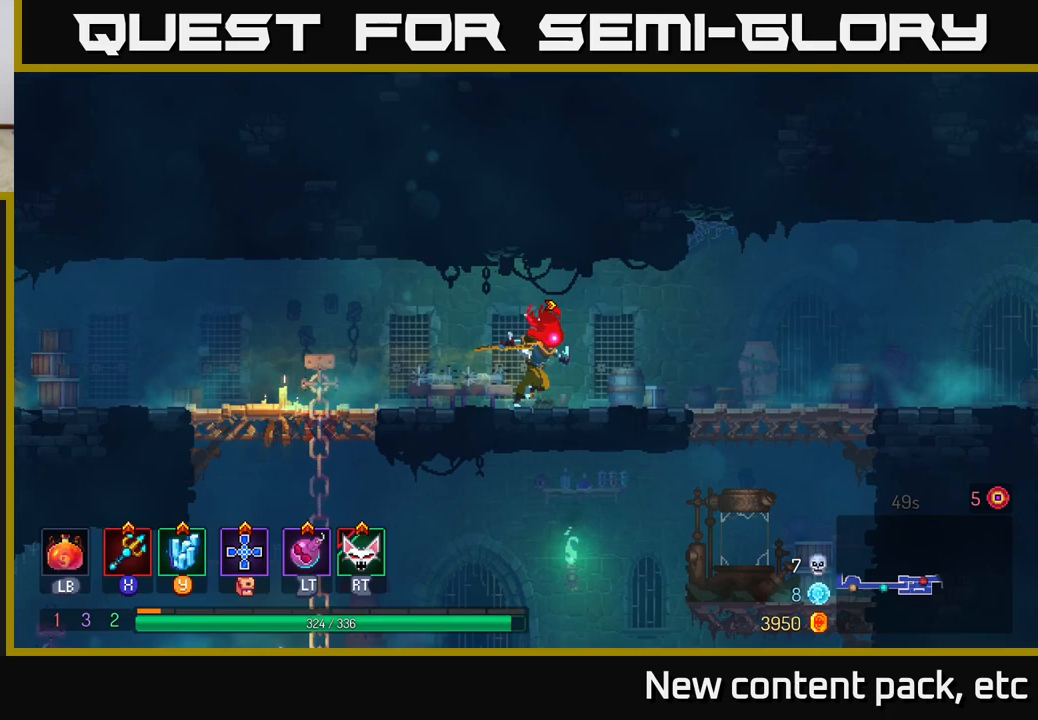
{"buttons": [], "left_stick": "right", "right_stick": "center", "events": []}
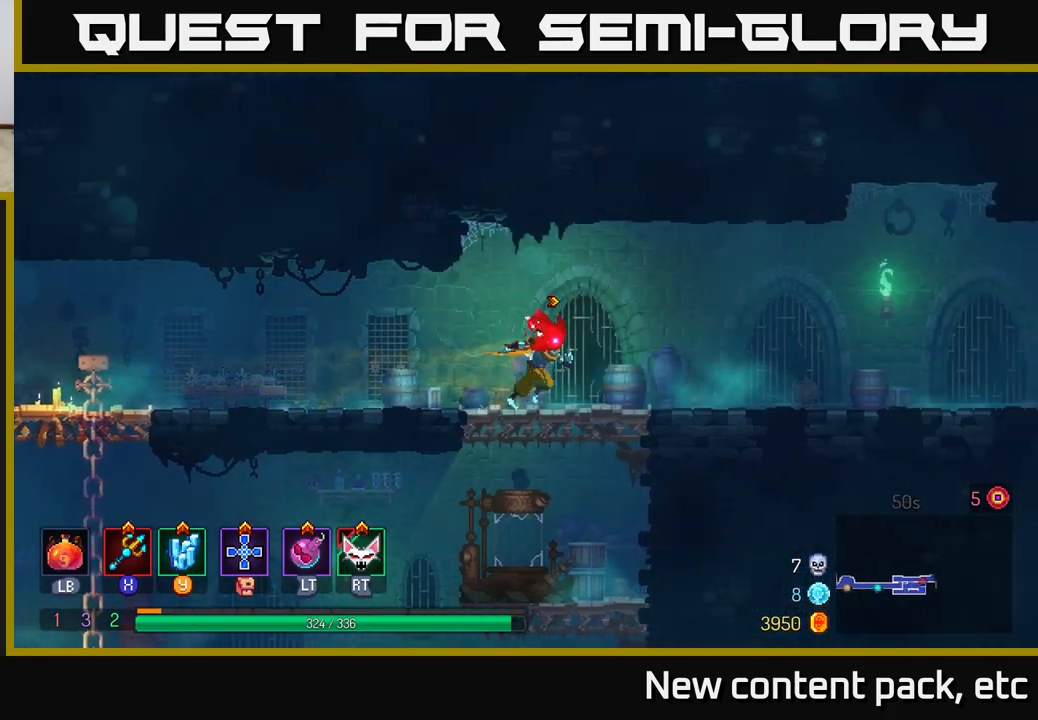
{"buttons": [], "left_stick": "right", "right_stick": "center", "events": []}
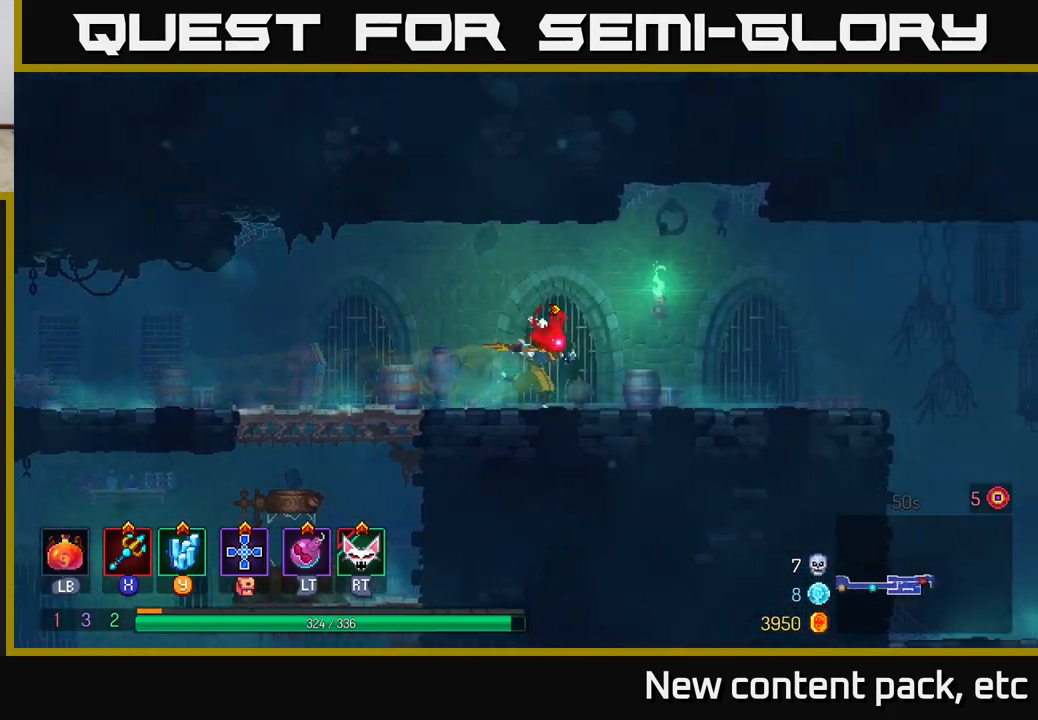
{"buttons": [], "left_stick": "right", "right_stick": "center", "events": []}
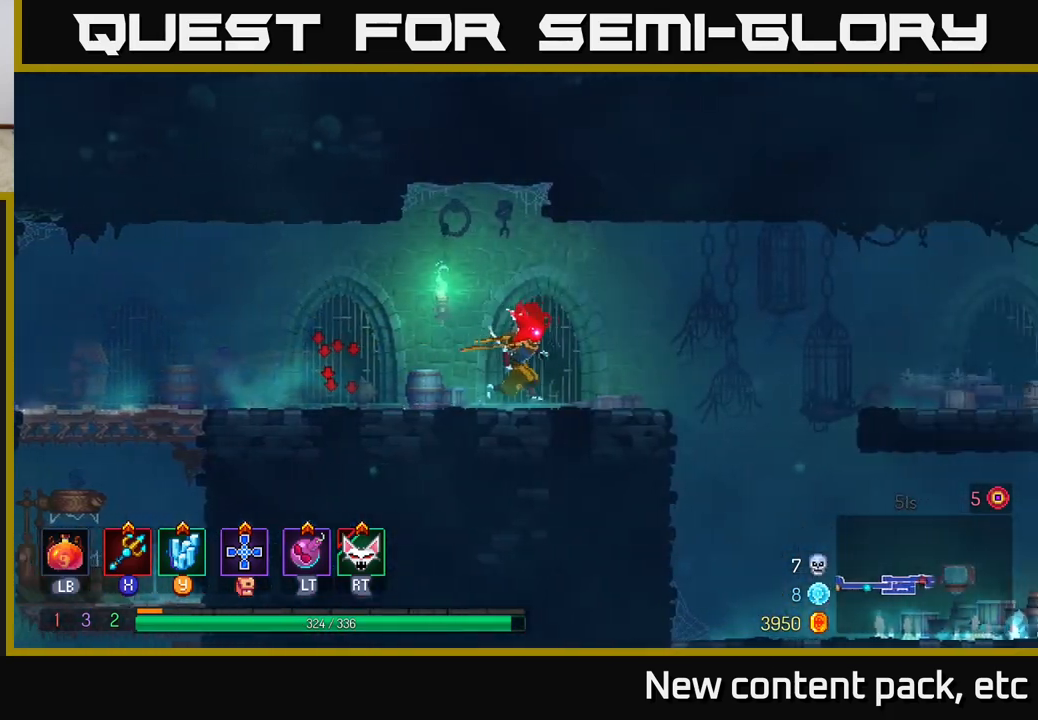
{"buttons": [], "left_stick": "right", "right_stick": "center", "events": []}
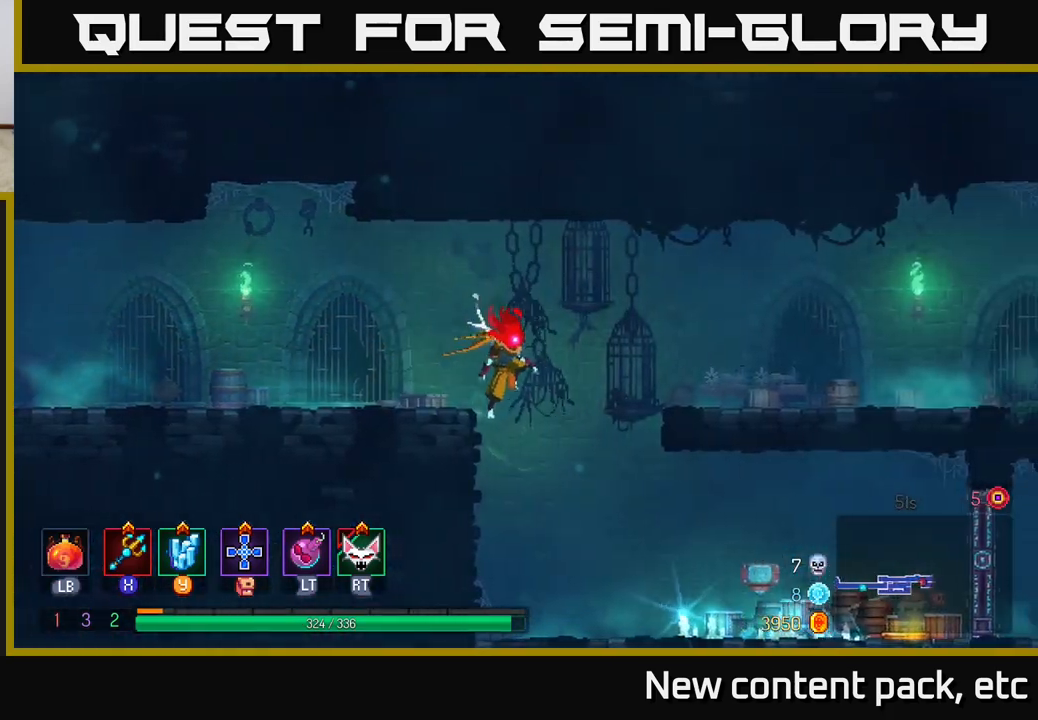
{"buttons": [], "left_stick": "right", "right_stick": "center", "events": []}
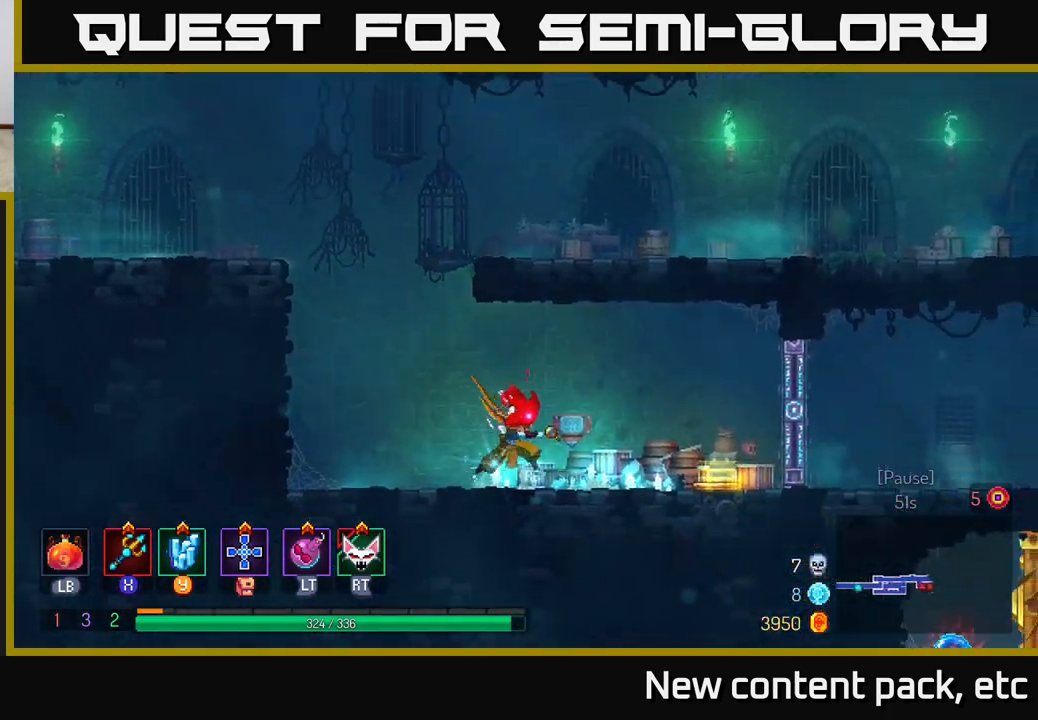
{"buttons": [], "left_stick": "right", "right_stick": "center", "events": []}
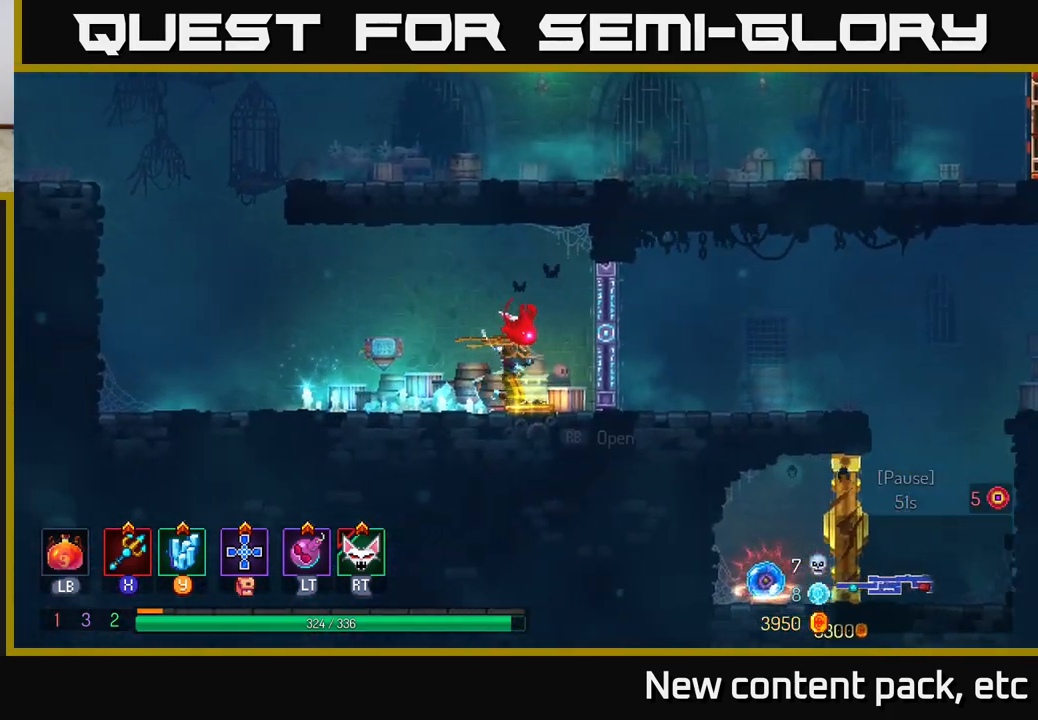
{"buttons": [], "left_stick": "right", "right_stick": "center", "events": []}
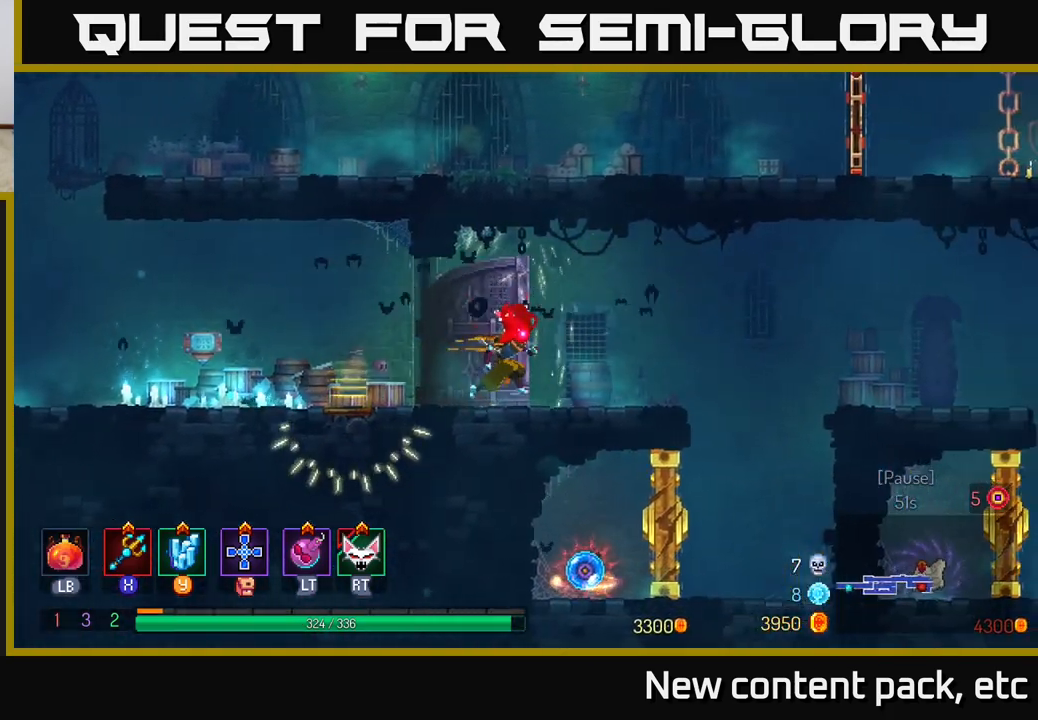
{"buttons": [], "left_stick": "right", "right_stick": "center", "events": []}
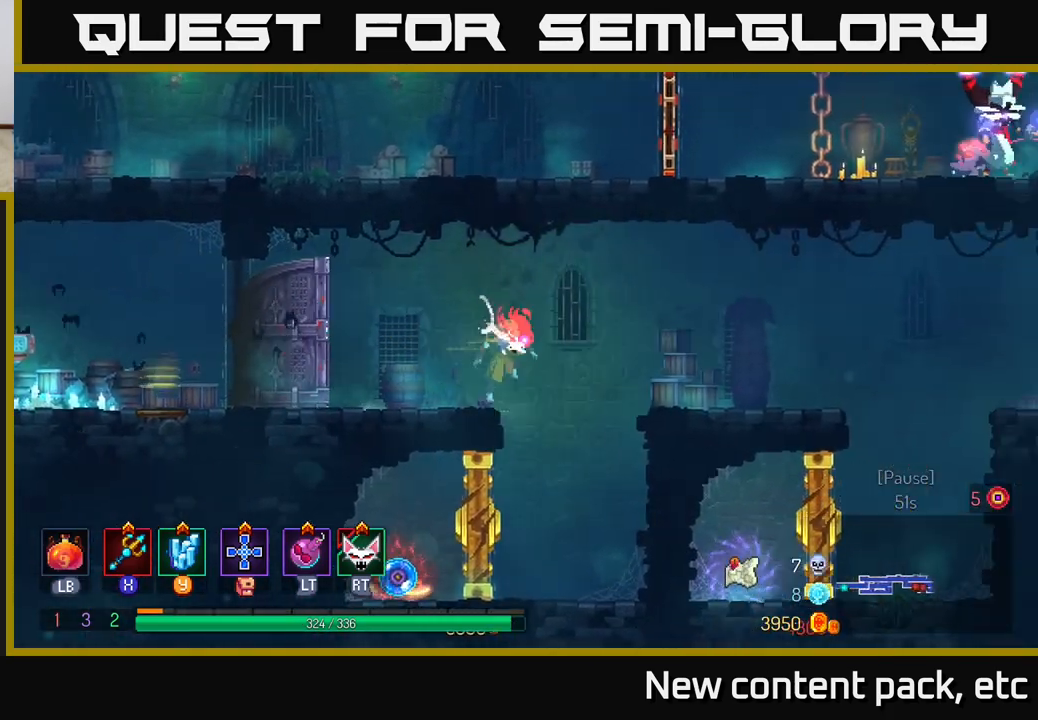
{"buttons": [], "left_stick": "center", "right_stick": "center", "events": [[217, "left_stick", "center"]]}
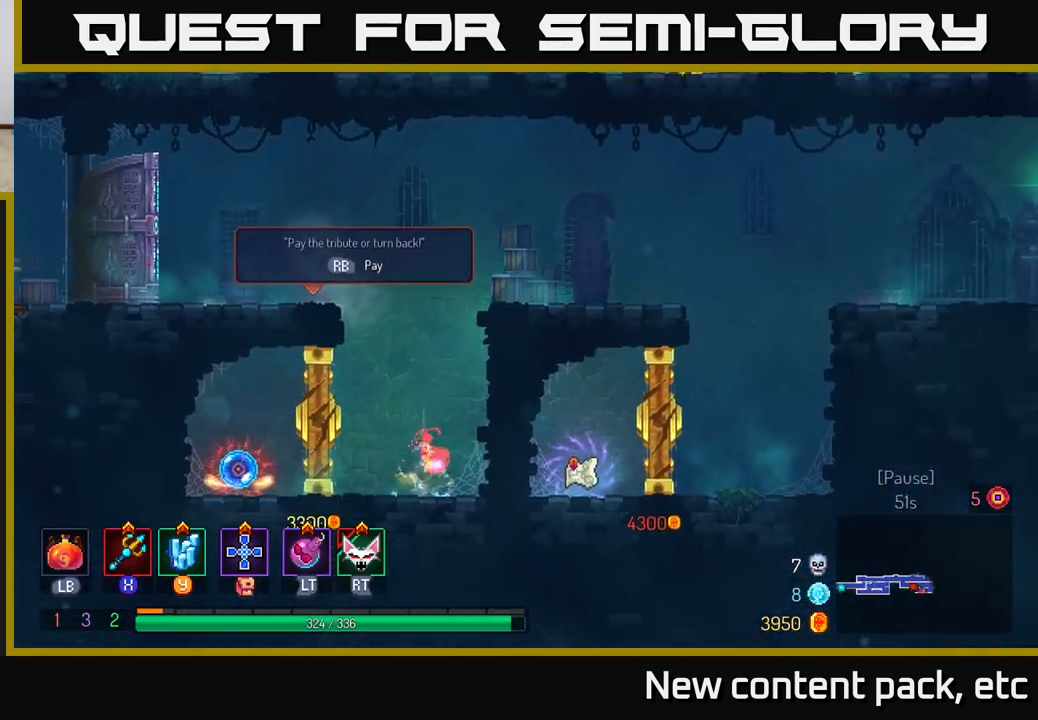
{"buttons": [], "left_stick": "center", "right_stick": "center", "events": [[33, "left_stick", "left"], [200, "left_stick", "center"]]}